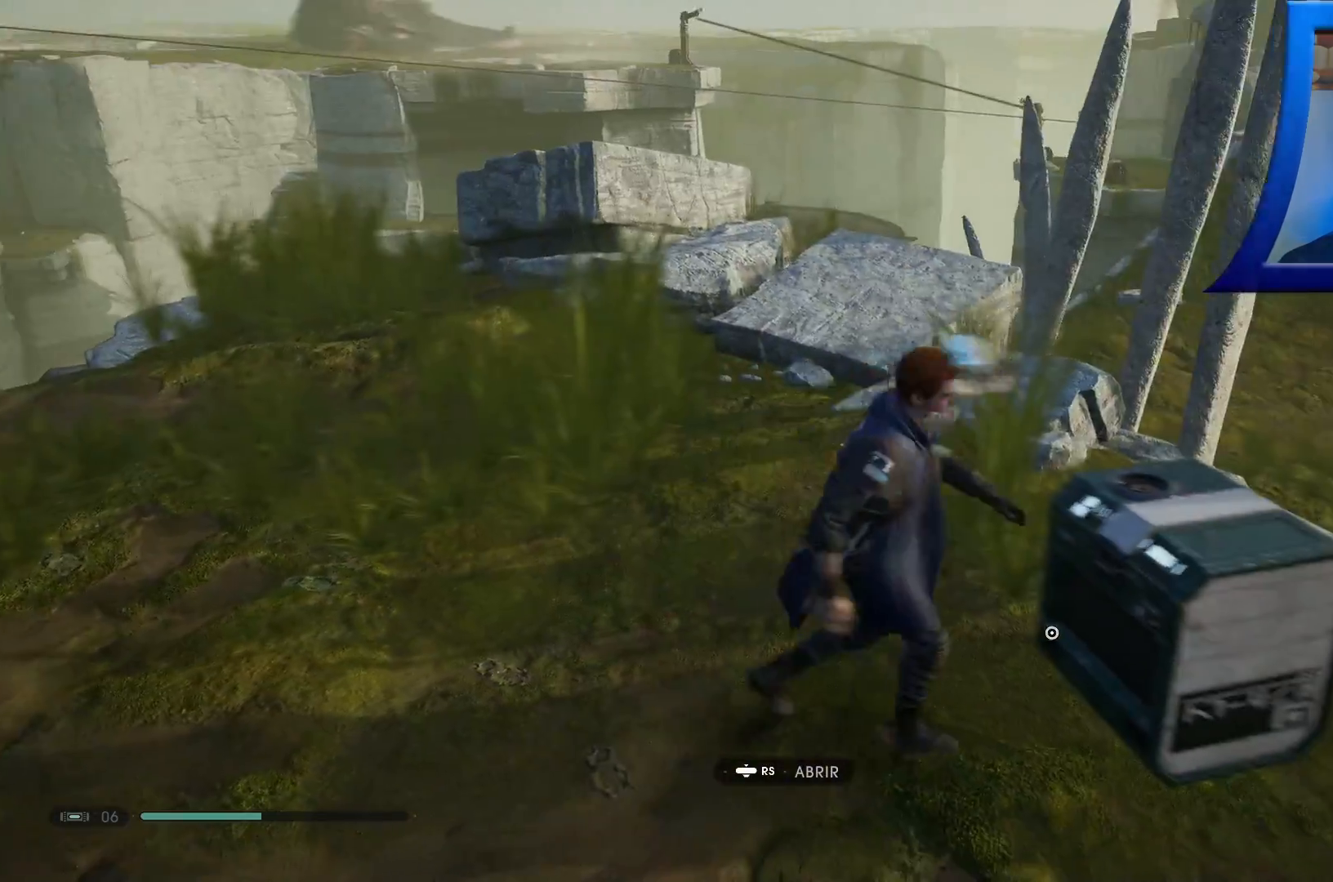
Gameplay with a controller (Xbox layout); each line is a JSON object with the inputs held at the frame after it. "events" lists button and stick changes between this image and that frame as [ms after this image, input, new state], when the widget could be followed in between.
{"buttons": [], "left_stick": "center", "right_stick": "center", "events": []}
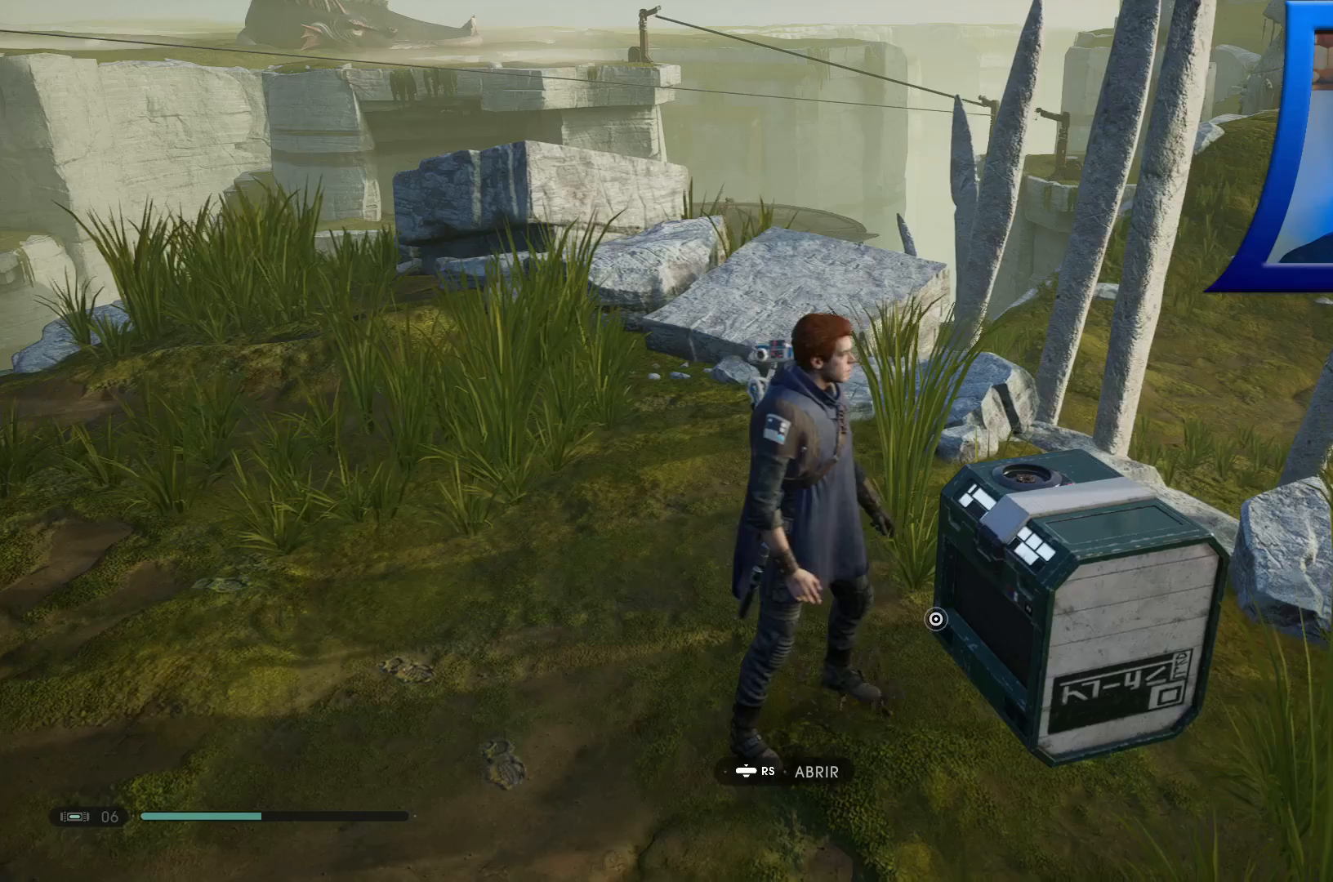
{"buttons": [], "left_stick": "center", "right_stick": "center", "events": []}
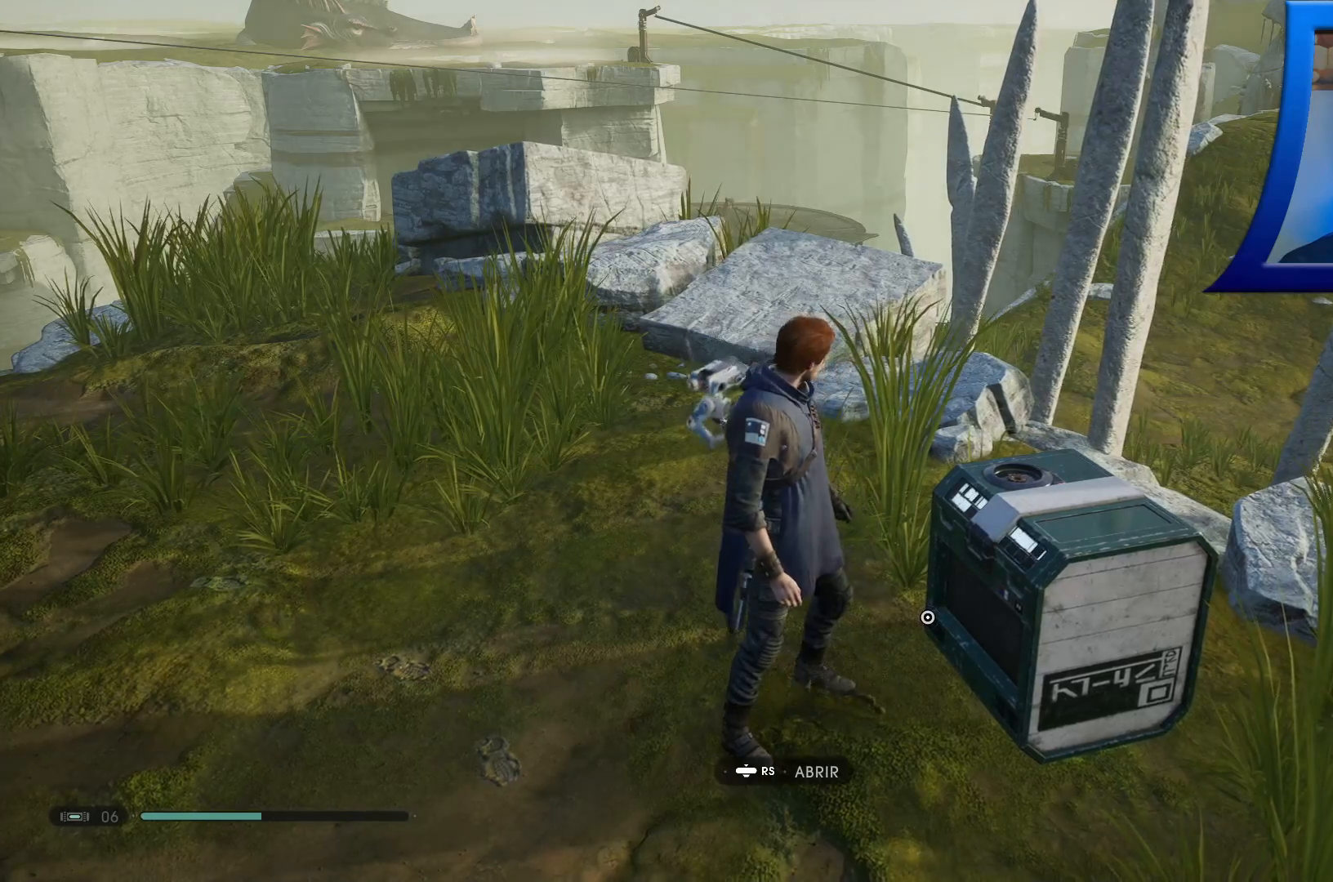
{"buttons": ["R3"], "left_stick": "center", "right_stick": "center", "events": [[467, "R3", "down"]]}
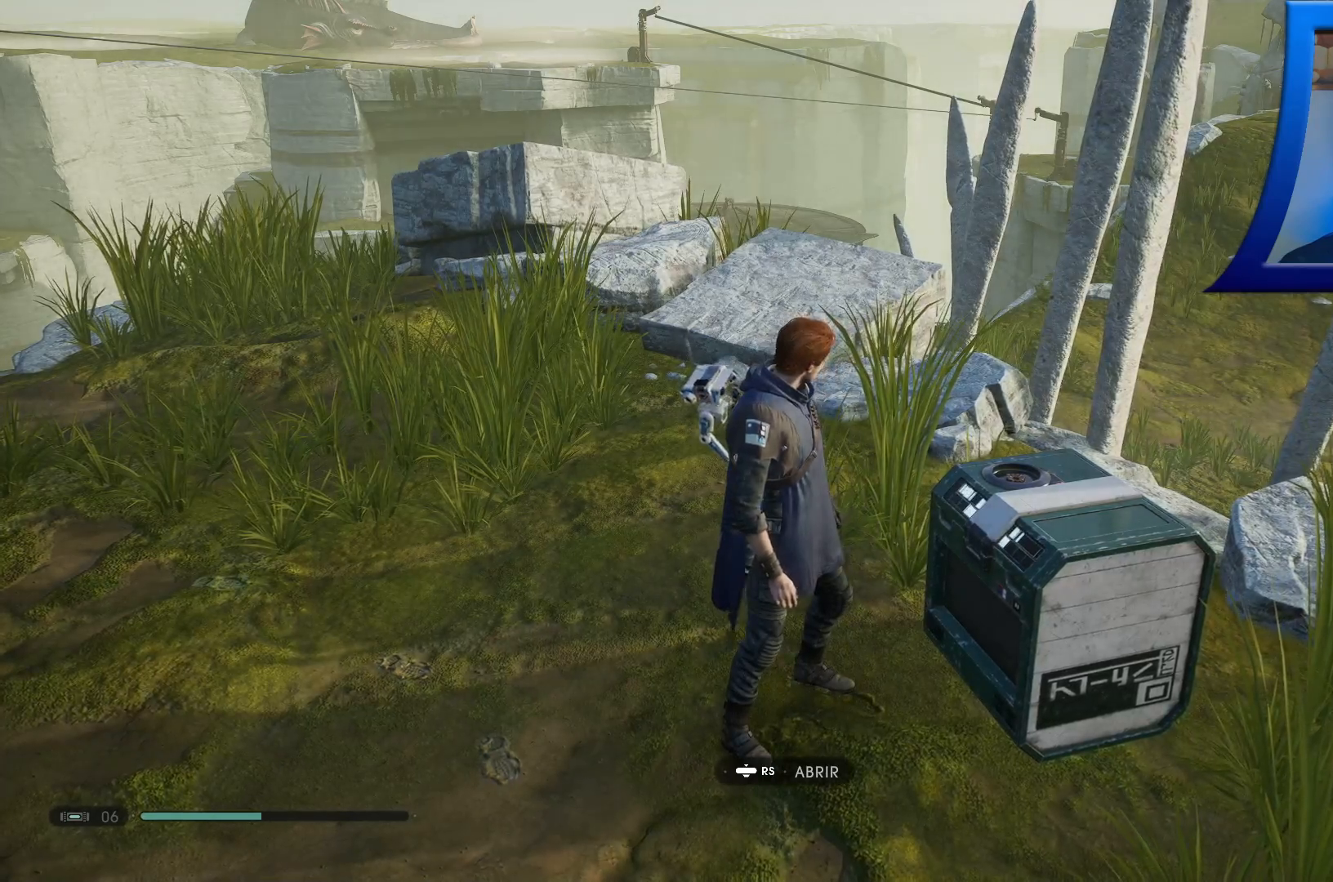
{"buttons": [], "left_stick": "center", "right_stick": "center", "events": [[67, "R3", "up"]]}